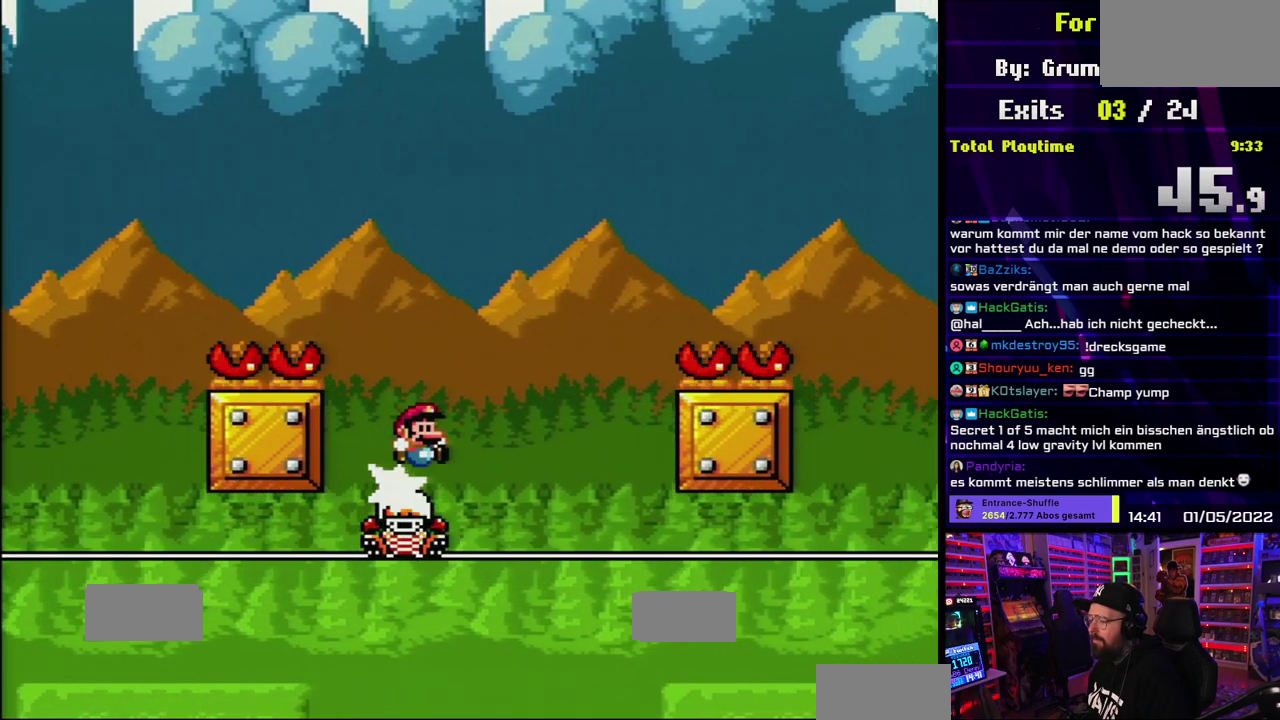
Gameplay with a controller (Nintendo layout); each line is a JSON object with the inputs held at the frame after it. "events" lists button and stick changes between this image and that frame as [ms after this image, input, new state], when the widget could be followed in between. Not read: DPAD_RIGHT L1 L3 R1 R3 SELECT START.
{"buttons": ["B", "Y"], "events": [[67, "B", "down"], [183, "DPAD_LEFT", "down"], [250, "DPAD_LEFT", "up"], [250, "DPAD_UP", "up"]]}
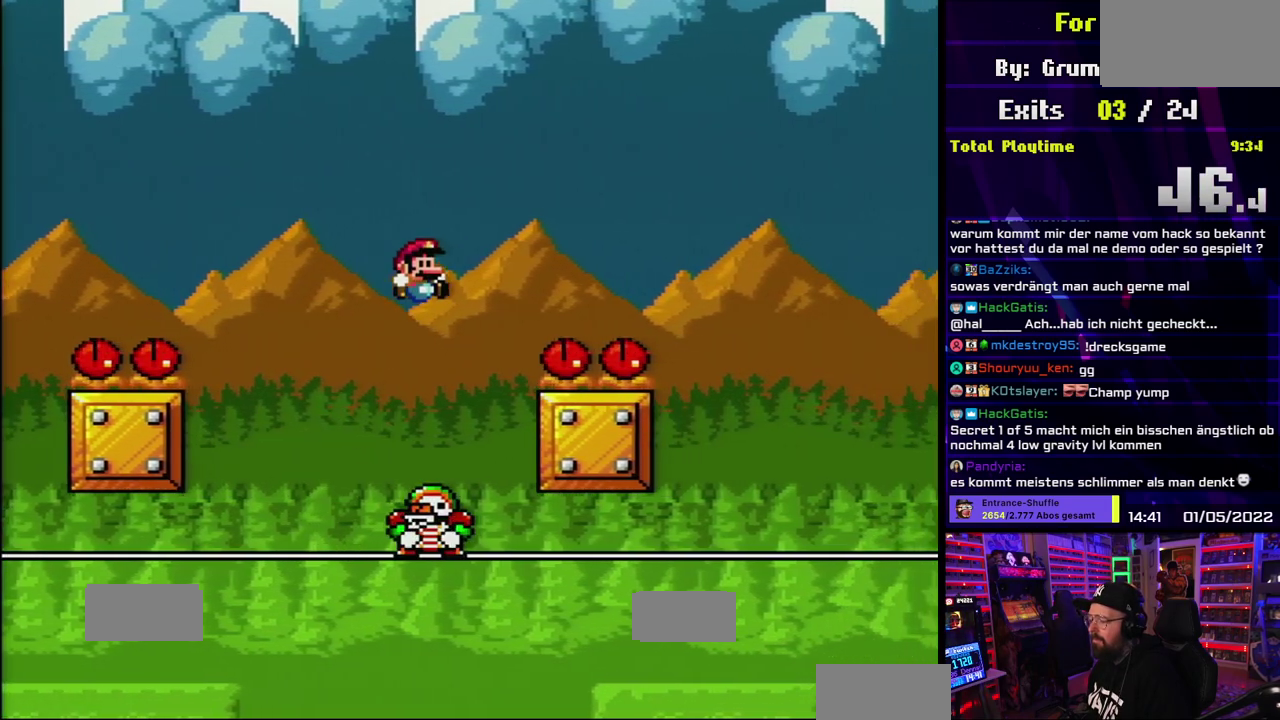
{"buttons": ["B", "Y"], "events": [[217, "DPAD_UP", "down"], [267, "DPAD_UP", "up"]]}
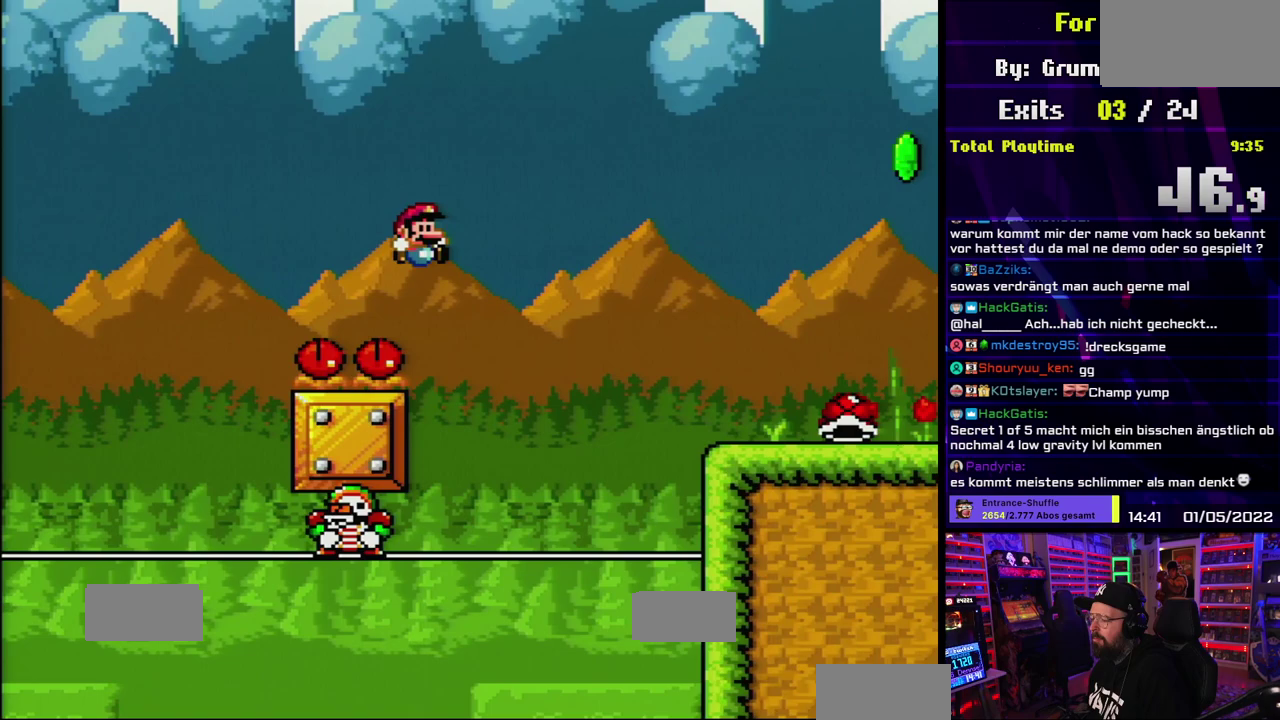
{"buttons": ["B", "Y", "DPAD_UP"], "events": [[67, "DPAD_LEFT", "down"], [217, "DPAD_LEFT", "up"], [450, "DPAD_UP", "down"]]}
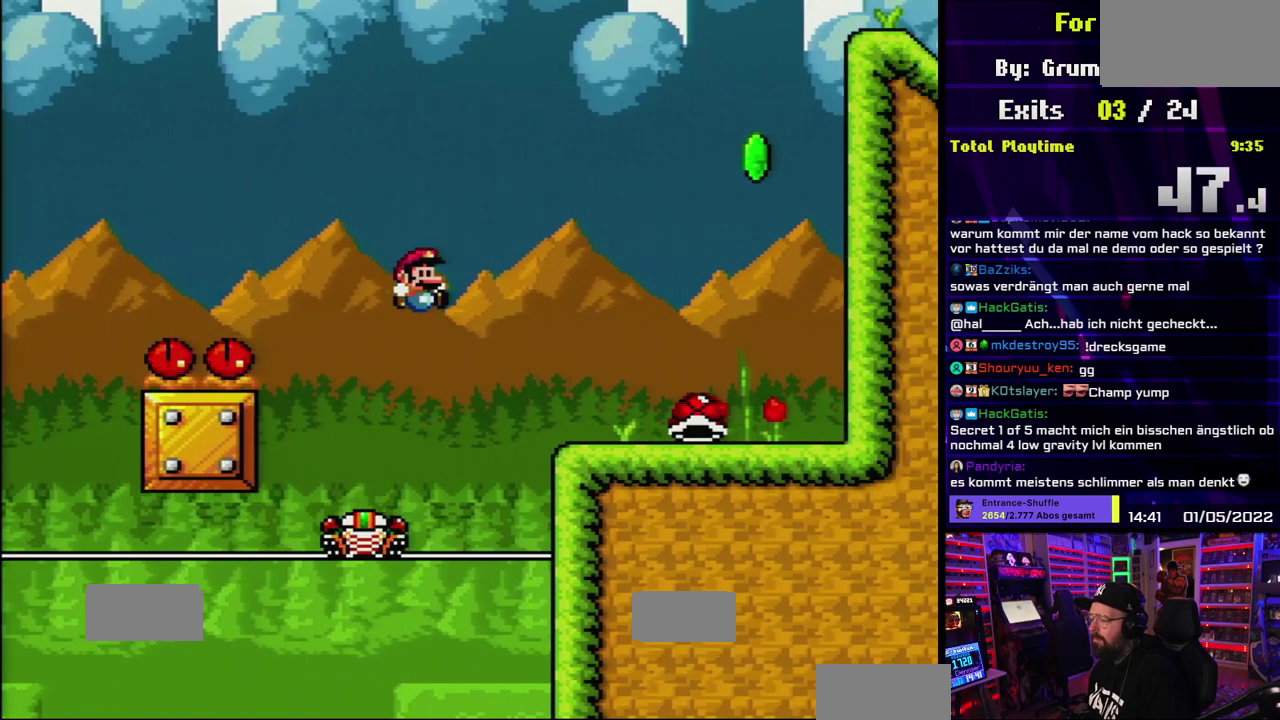
{"buttons": ["Y"], "events": [[117, "B", "up"], [367, "DPAD_UP", "up"]]}
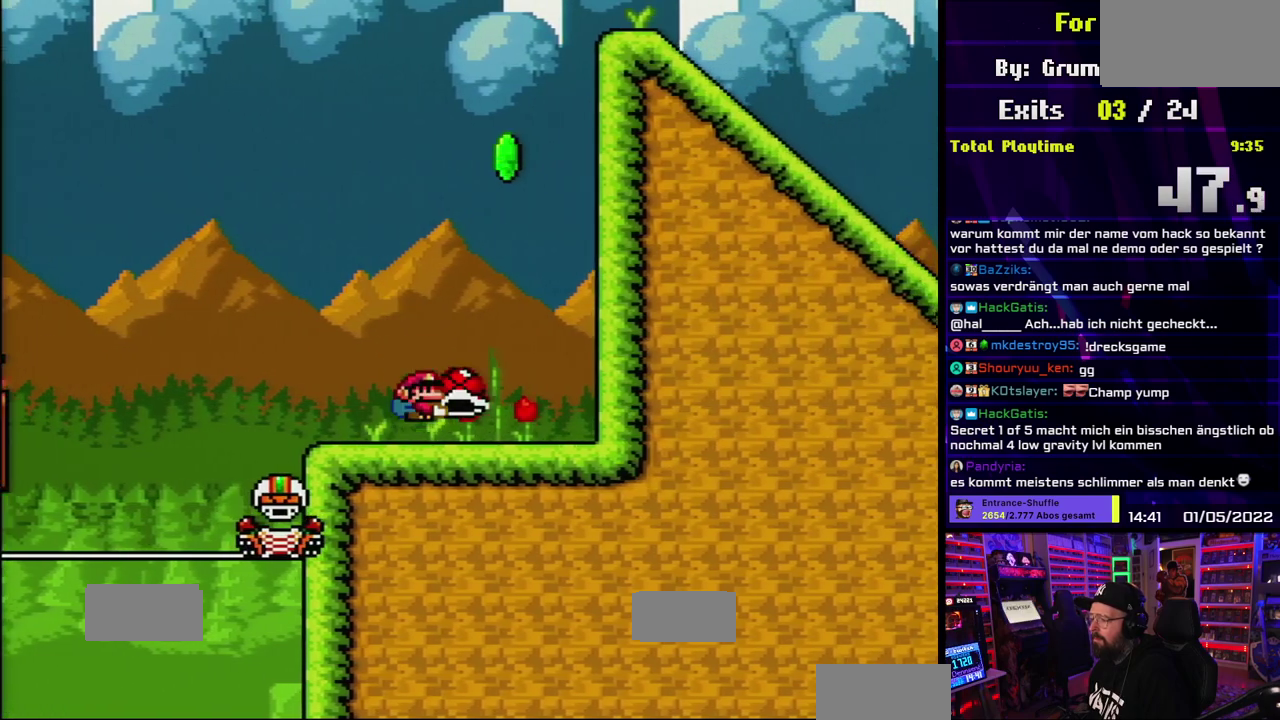
{"buttons": ["B", "Y"], "events": [[83, "B", "down"], [100, "DPAD_LEFT", "down"], [300, "DPAD_LEFT", "up"]]}
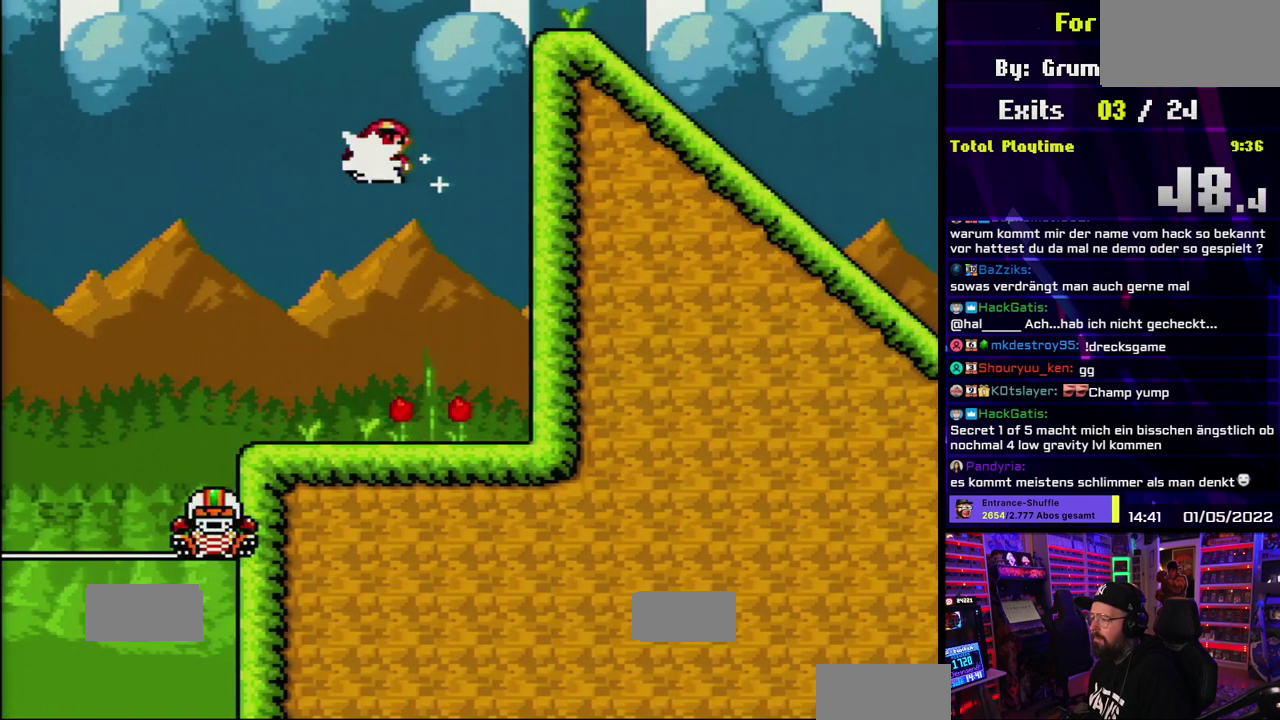
{"buttons": ["B", "Y", "DPAD_UP"], "events": [[33, "Y", "up"], [117, "Y", "down"], [500, "DPAD_UP", "down"]]}